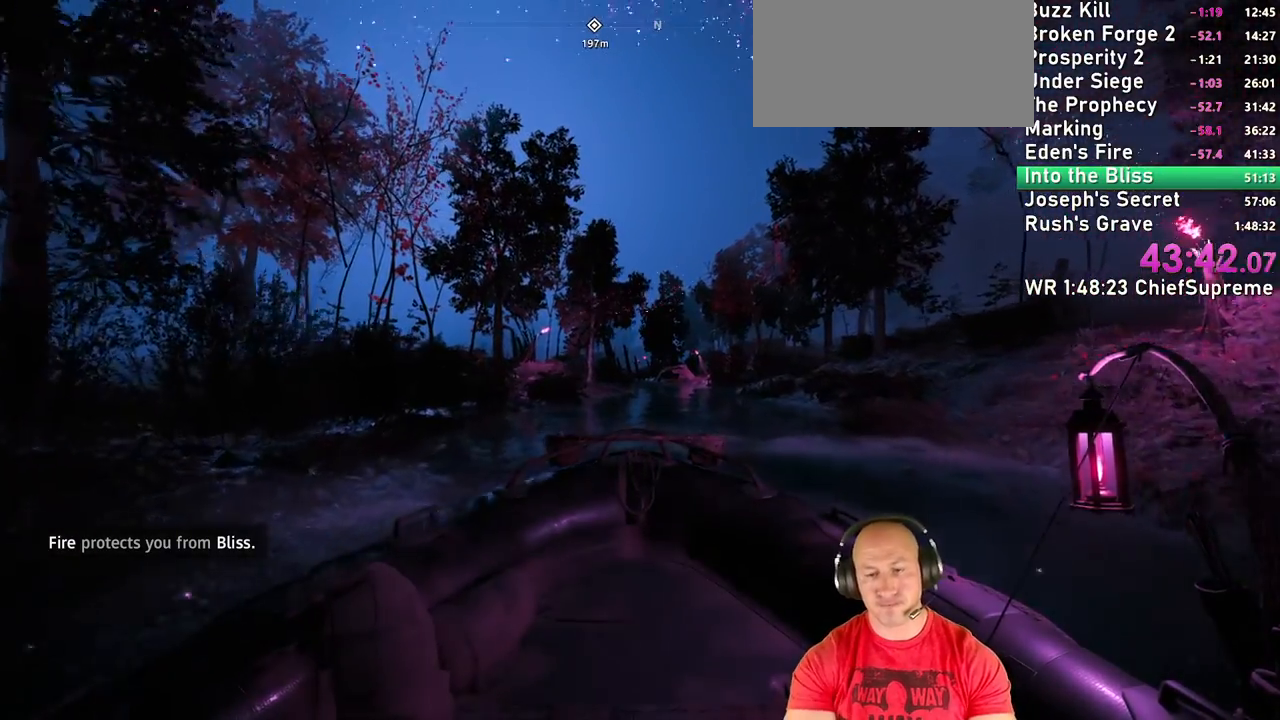
Gameplay with keyboard and mouse; each line is a JSON object with the keys and mouse buttons held at the frame after it. "events" lists presses ("down") and releases ("up") of "1", "2", "3", "4", "5", "a", "alt", "b", "c", "ctrl", "d", "e", "escape", "f", "g", "h", "q", "r", "s", "shift", "space", "t", "tab", "v", "w", "x", "y", "z", "mouse_left", "mouse_right", "mouse_wheel_up" and "mouse_wheel_down" between this image and that frame as [ms after this image, input, new state], when the widget could be followed in between. "mouse_left", "mouse_right", "mouse_wheel_up", "mouse_wheel_down" = the "left", "right", "wheel_up", "wheel_down" buttons of the "mouse" list. No other keys are recorded. Not read: mouse_move.
{"keys": ["w"], "mouse": [], "events": []}
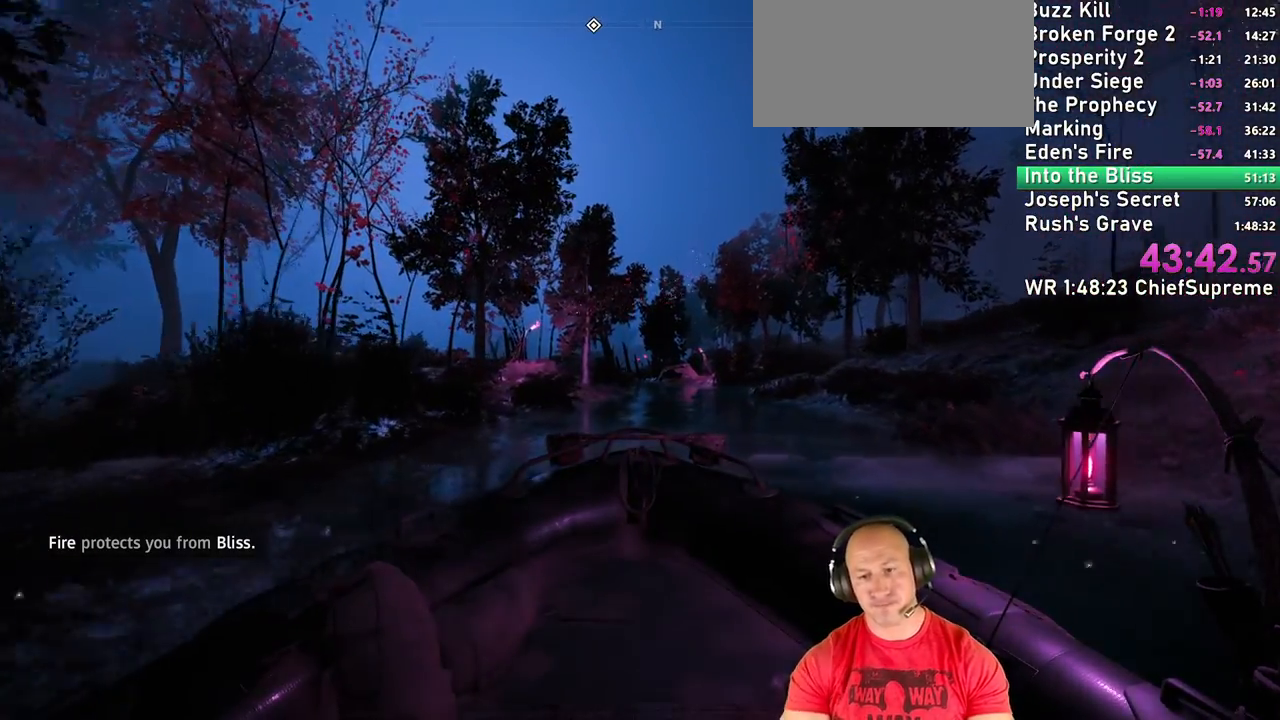
{"keys": ["w"], "mouse": [], "events": [[217, "d", "down"], [350, "d", "up"]]}
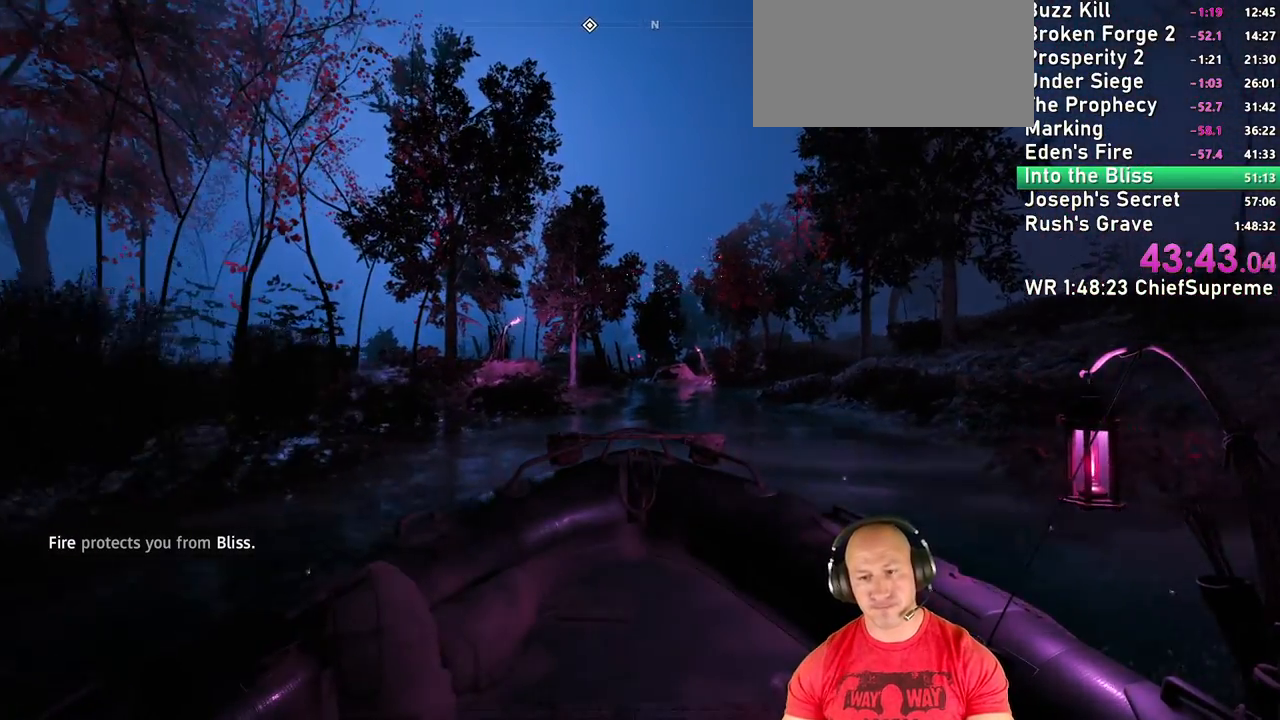
{"keys": ["w"], "mouse": [], "events": []}
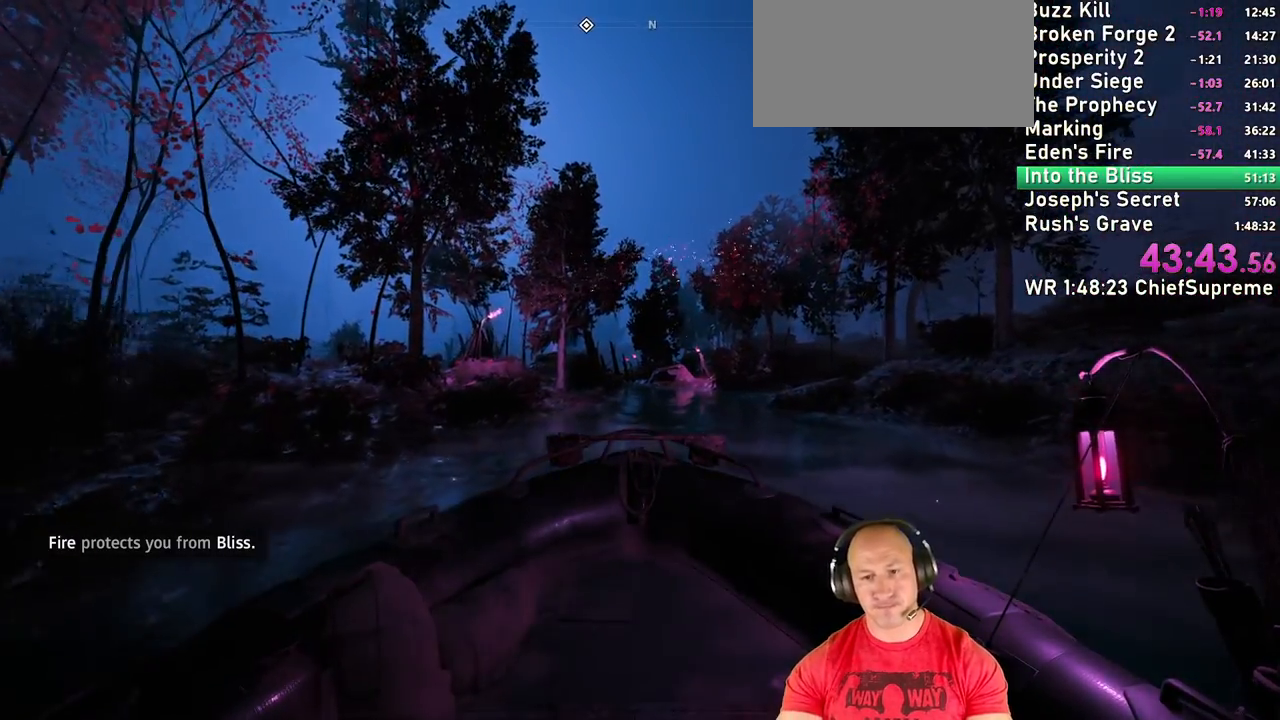
{"keys": ["w"], "mouse": [], "events": [[150, "d", "down"], [267, "d", "up"]]}
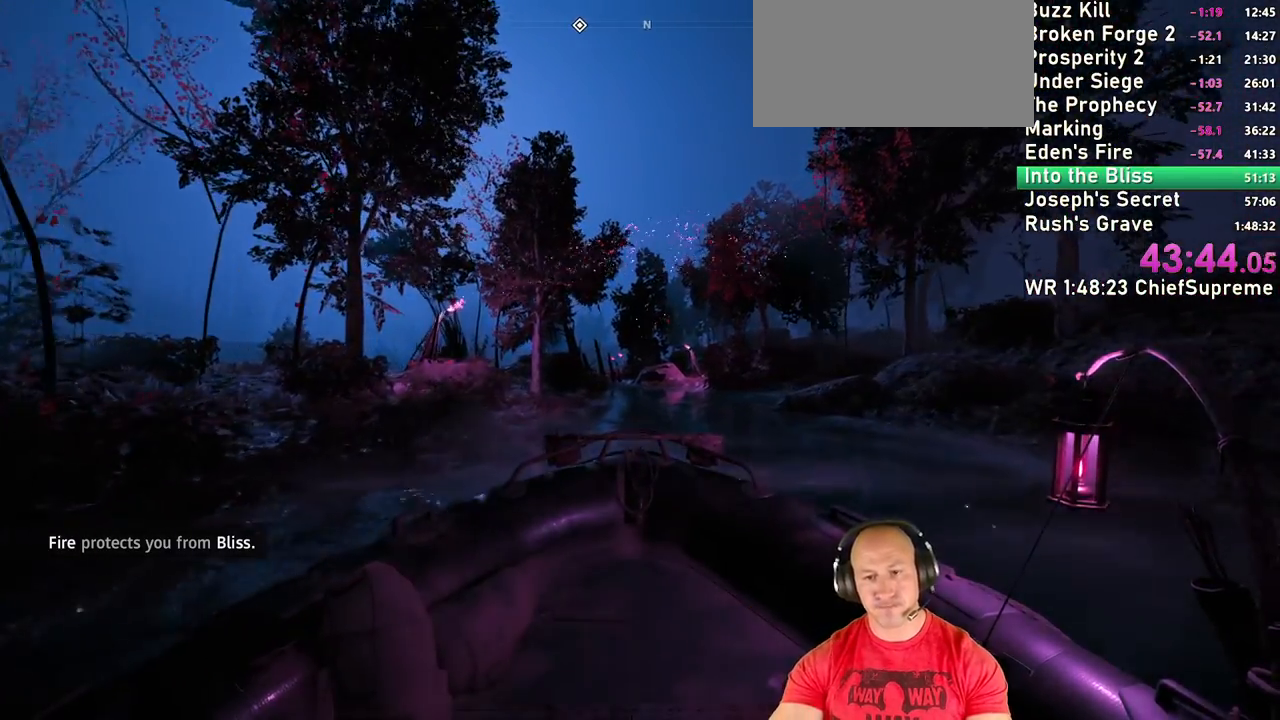
{"keys": ["d", "w"], "mouse": [], "events": [[400, "d", "down"]]}
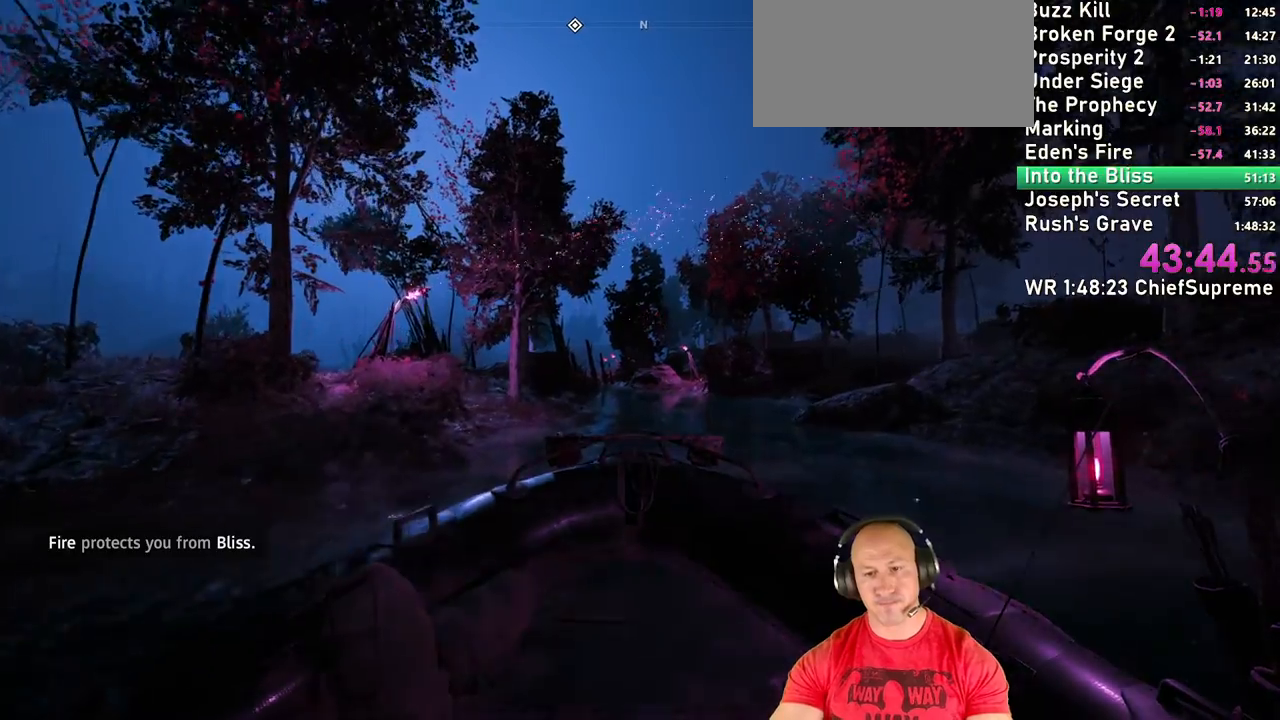
{"keys": ["w"], "mouse": [], "events": [[34, "d", "up"]]}
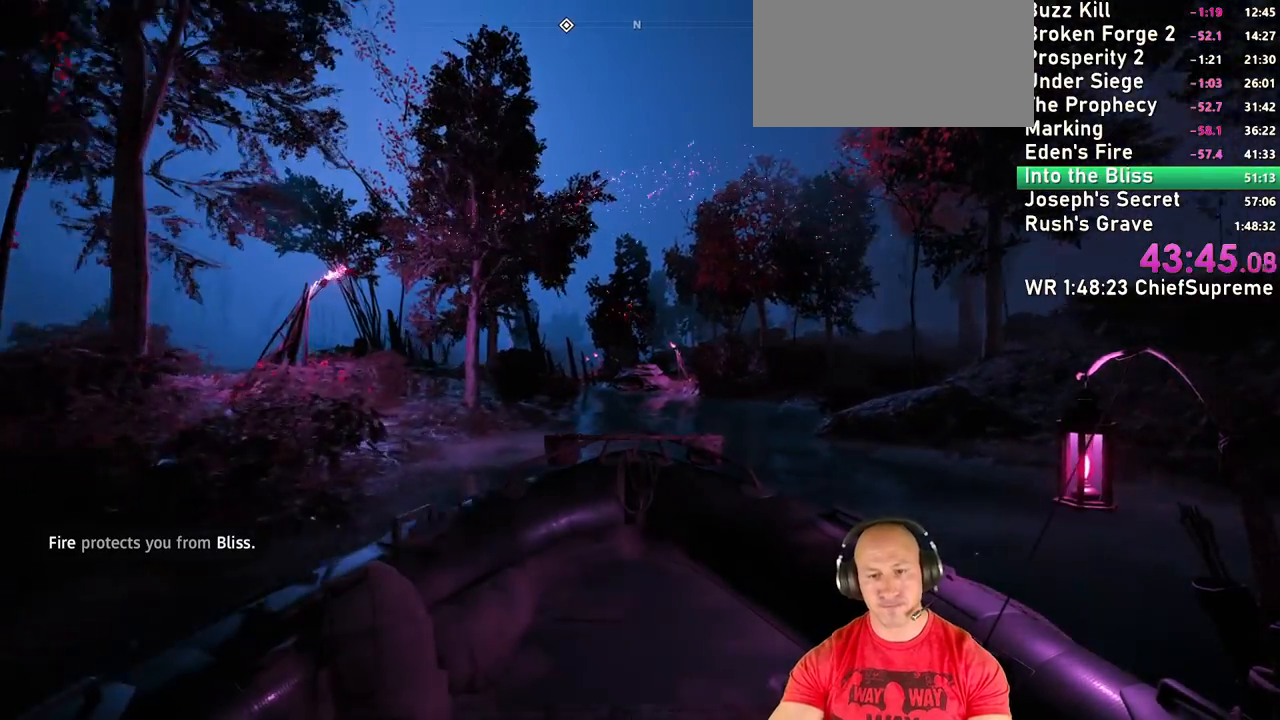
{"keys": ["w"], "mouse": [], "events": []}
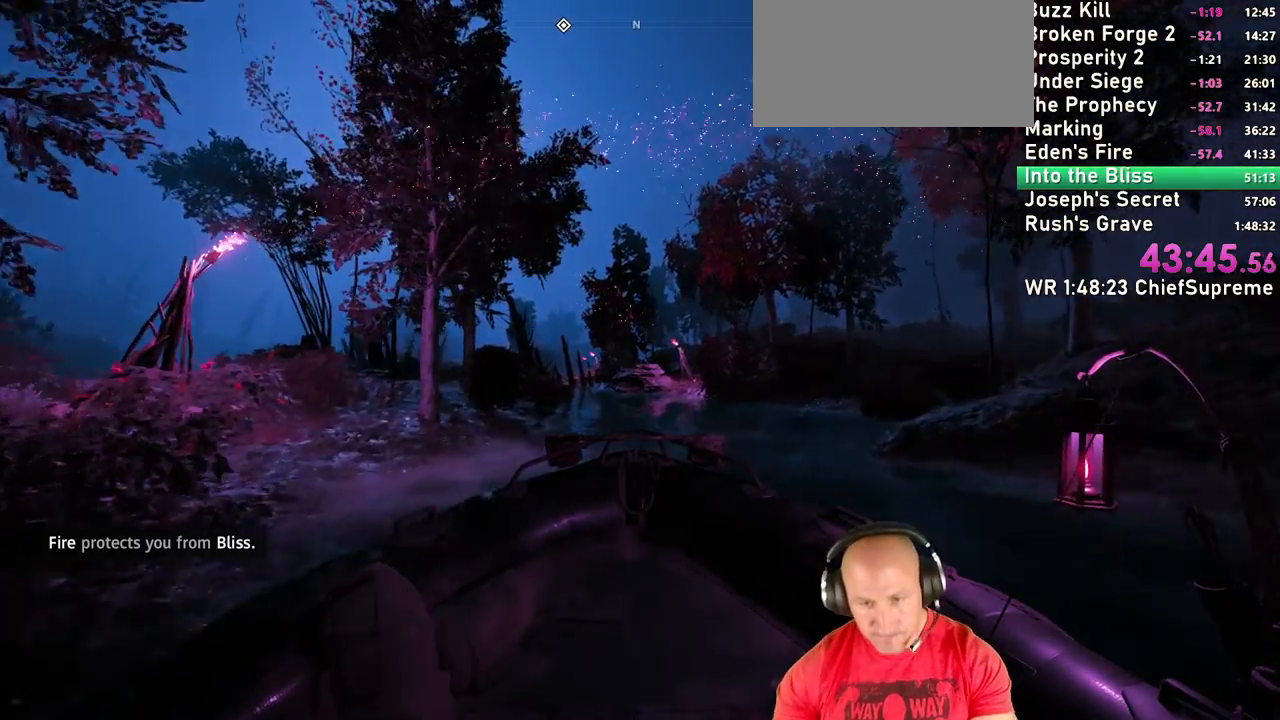
{"keys": ["w"], "mouse": [], "events": []}
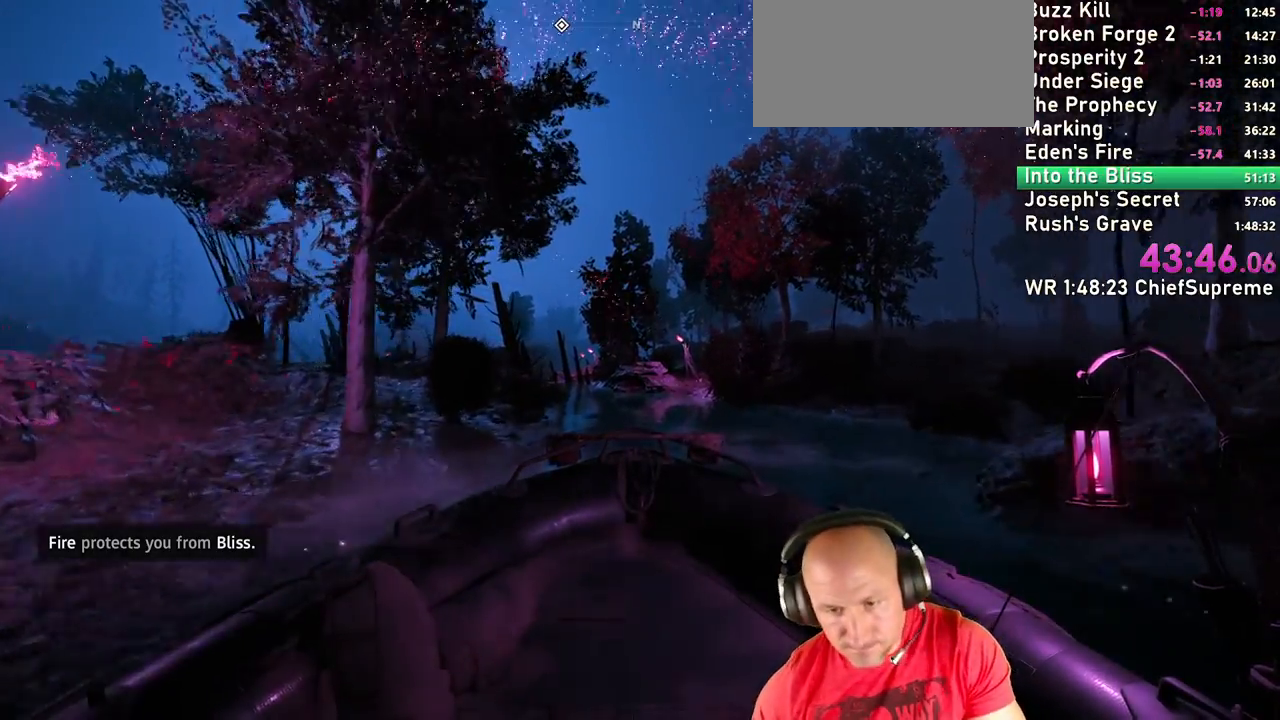
{"keys": ["w"], "mouse": [], "events": []}
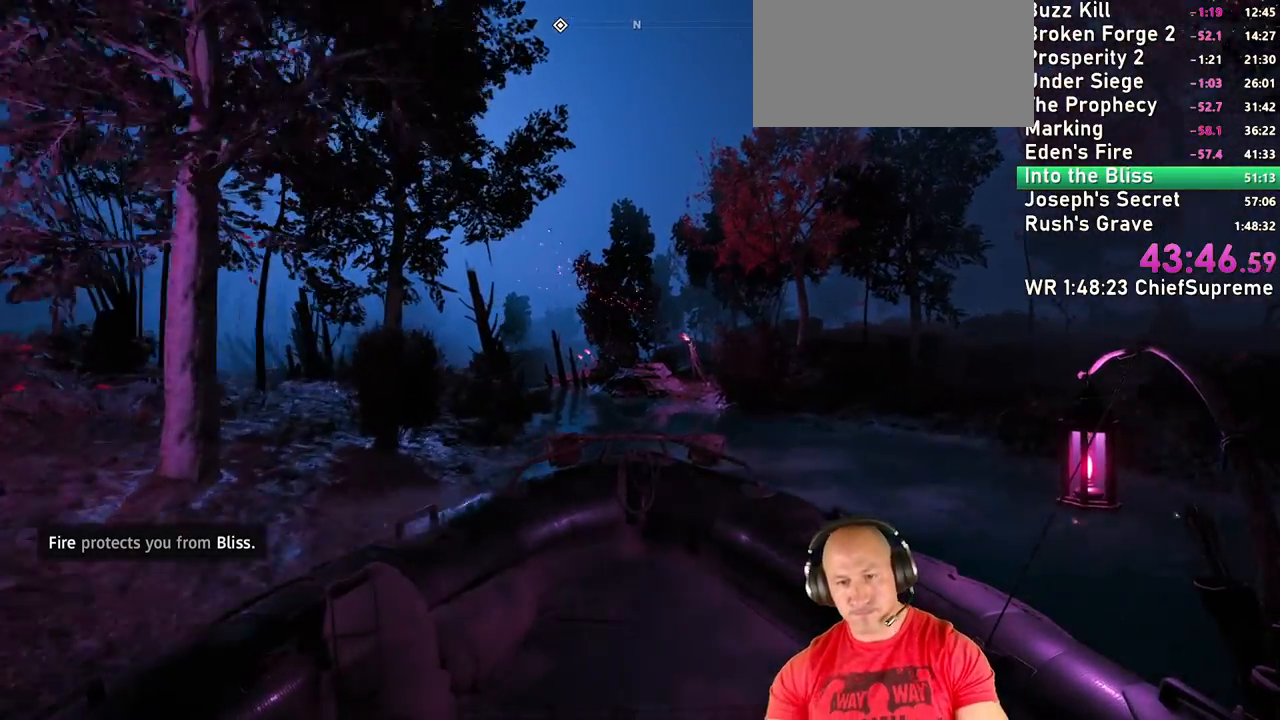
{"keys": ["a", "w"], "mouse": [], "events": [[400, "a", "down"]]}
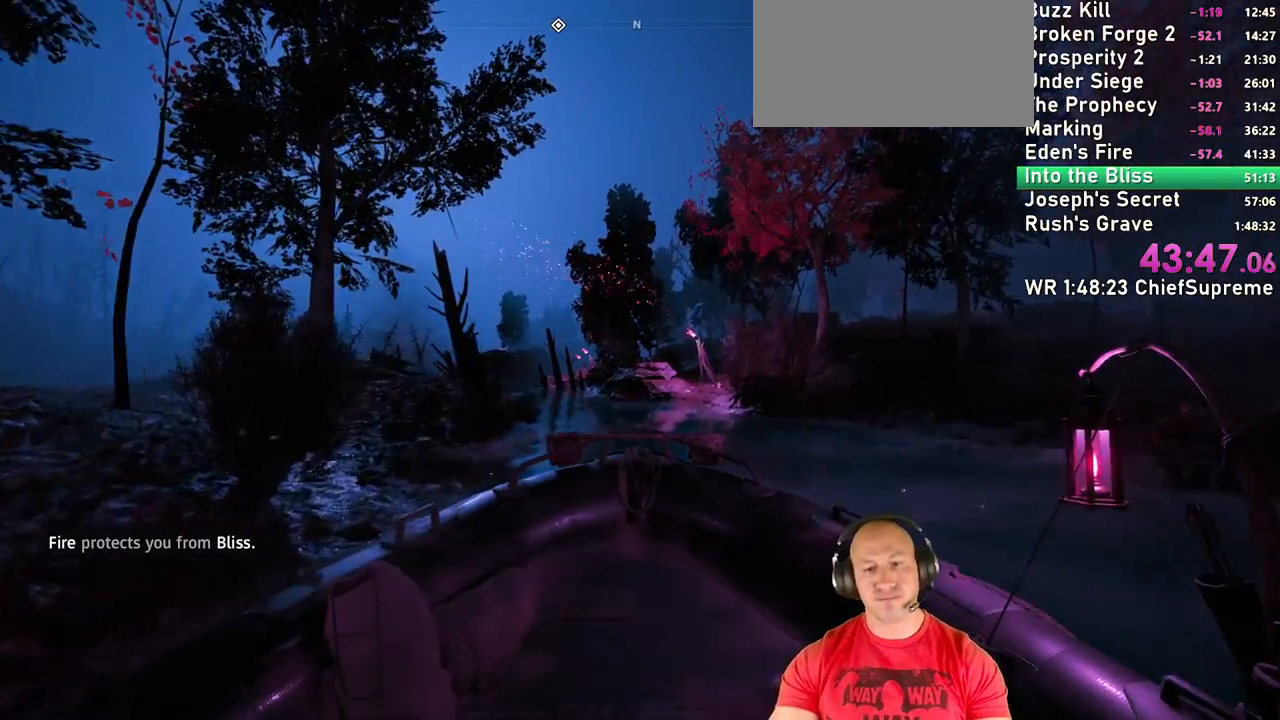
{"keys": ["w"], "mouse": [], "events": [[100, "a", "up"], [367, "a", "down"], [500, "a", "up"]]}
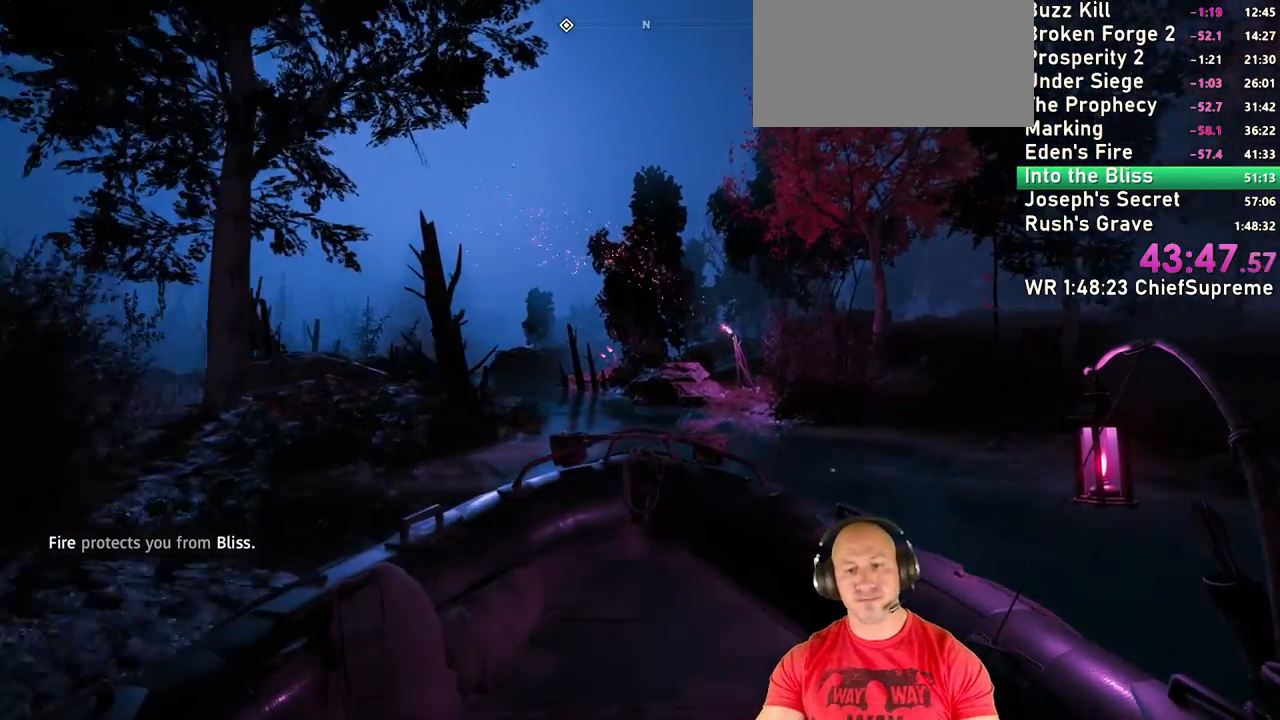
{"keys": ["a", "w"], "mouse": [], "events": [[434, "a", "down"]]}
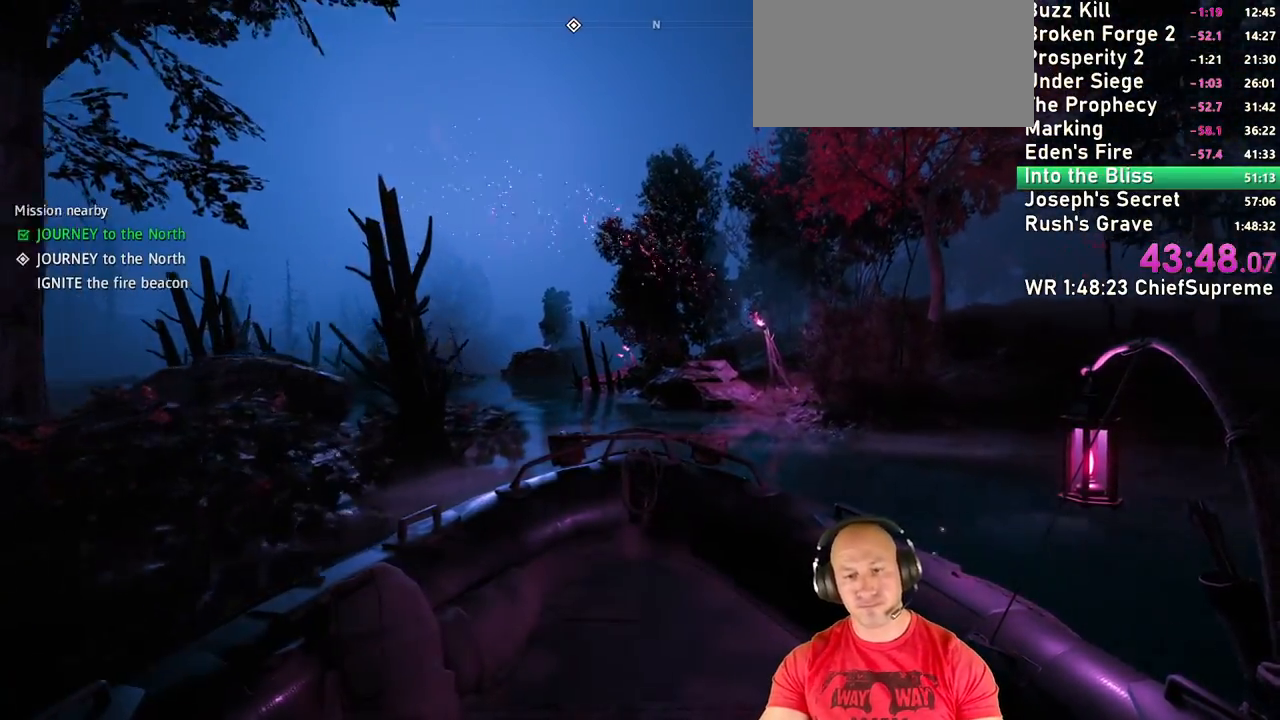
{"keys": ["a", "w"], "mouse": [], "events": [[117, "a", "up"], [400, "a", "down"]]}
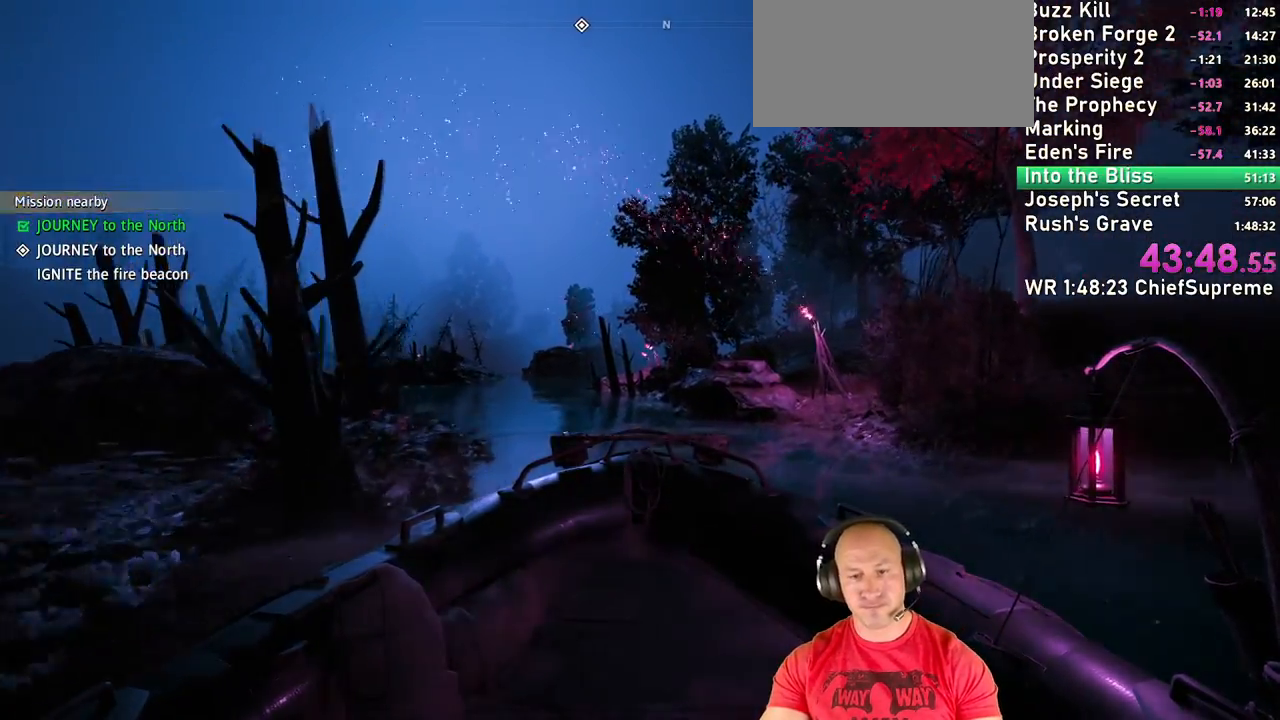
{"keys": ["a", "w"], "mouse": [], "events": [[134, "a", "up"], [267, "a", "down"]]}
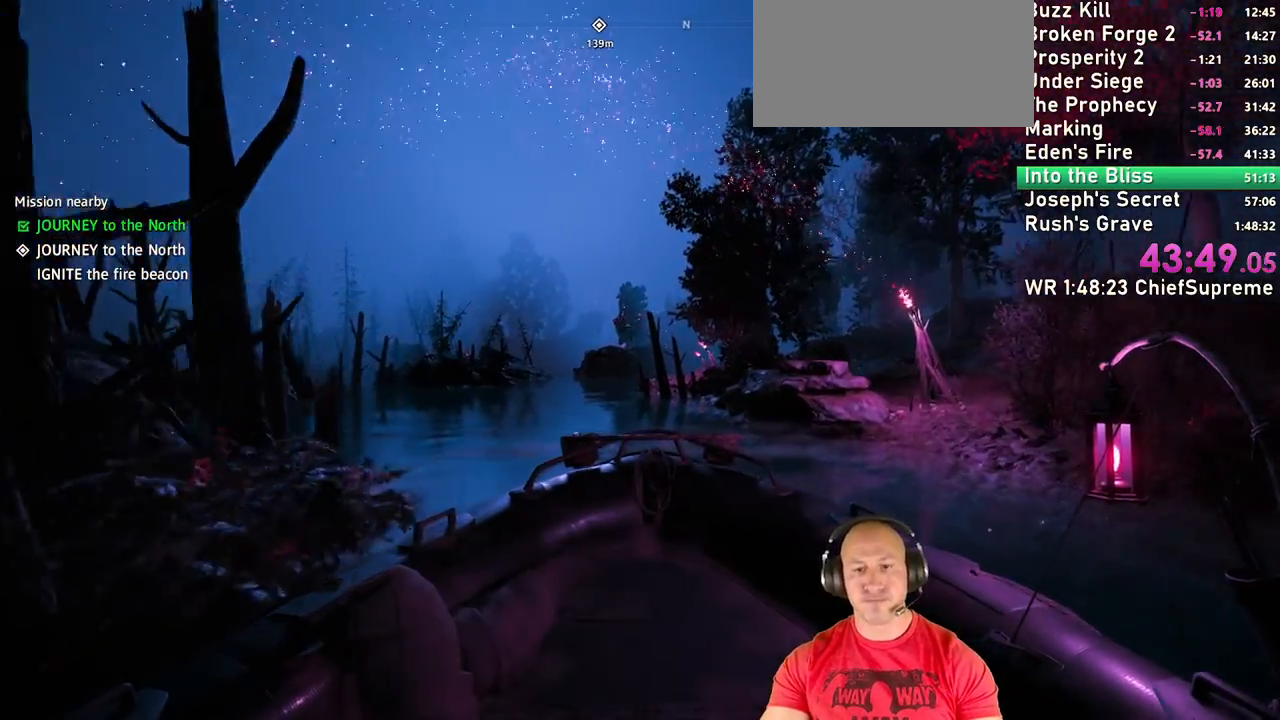
{"keys": ["a", "w"], "mouse": [], "events": [[17, "a", "up"], [384, "a", "down"]]}
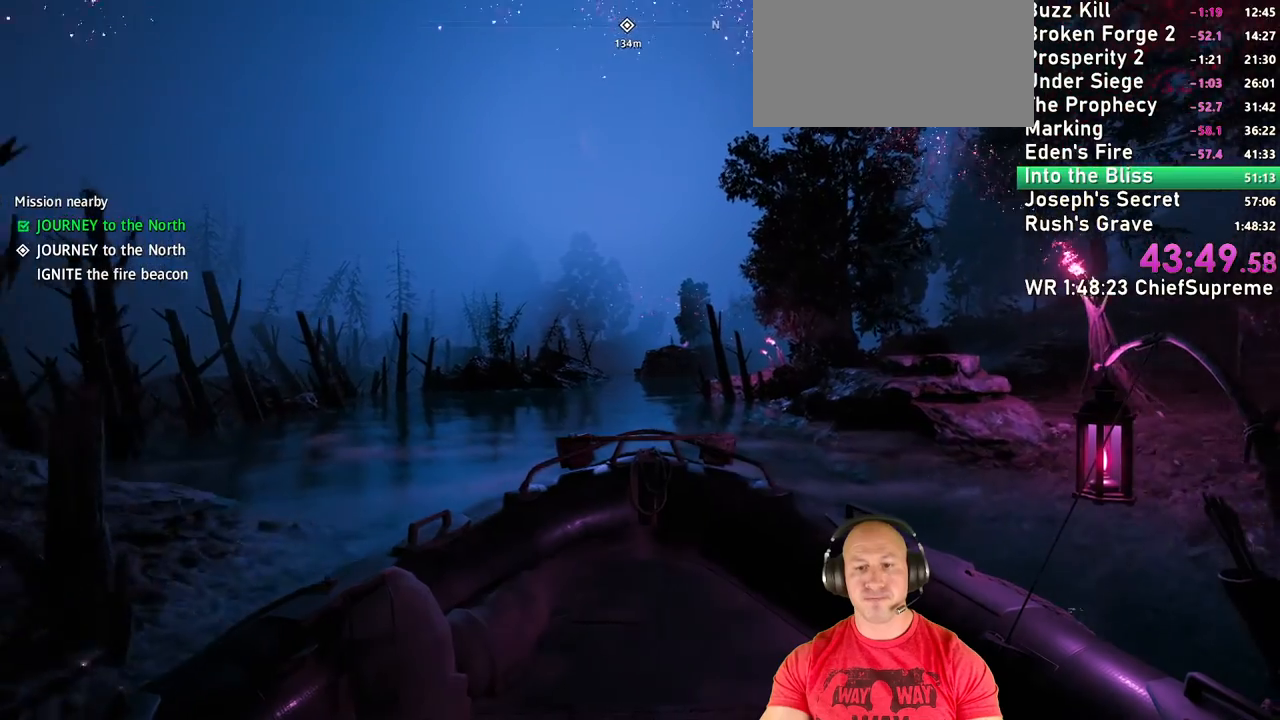
{"keys": ["w"], "mouse": [], "events": [[84, "a", "up"]]}
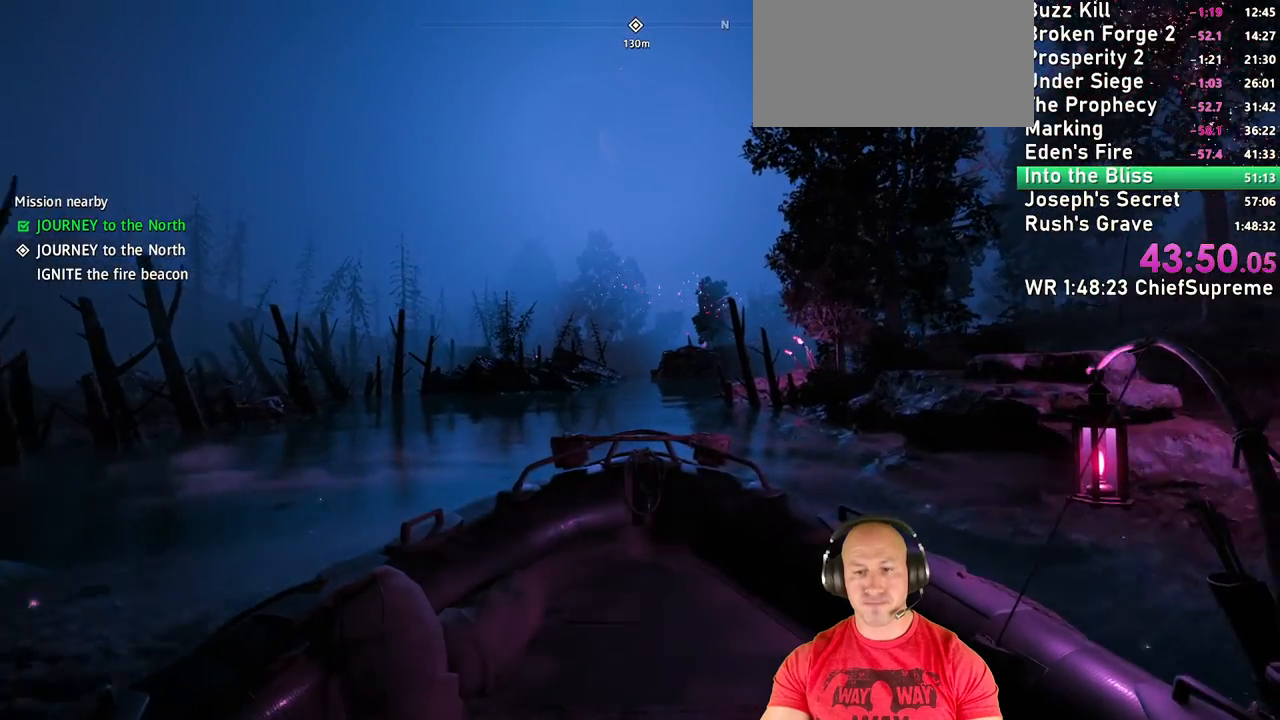
{"keys": ["w"], "mouse": [], "events": []}
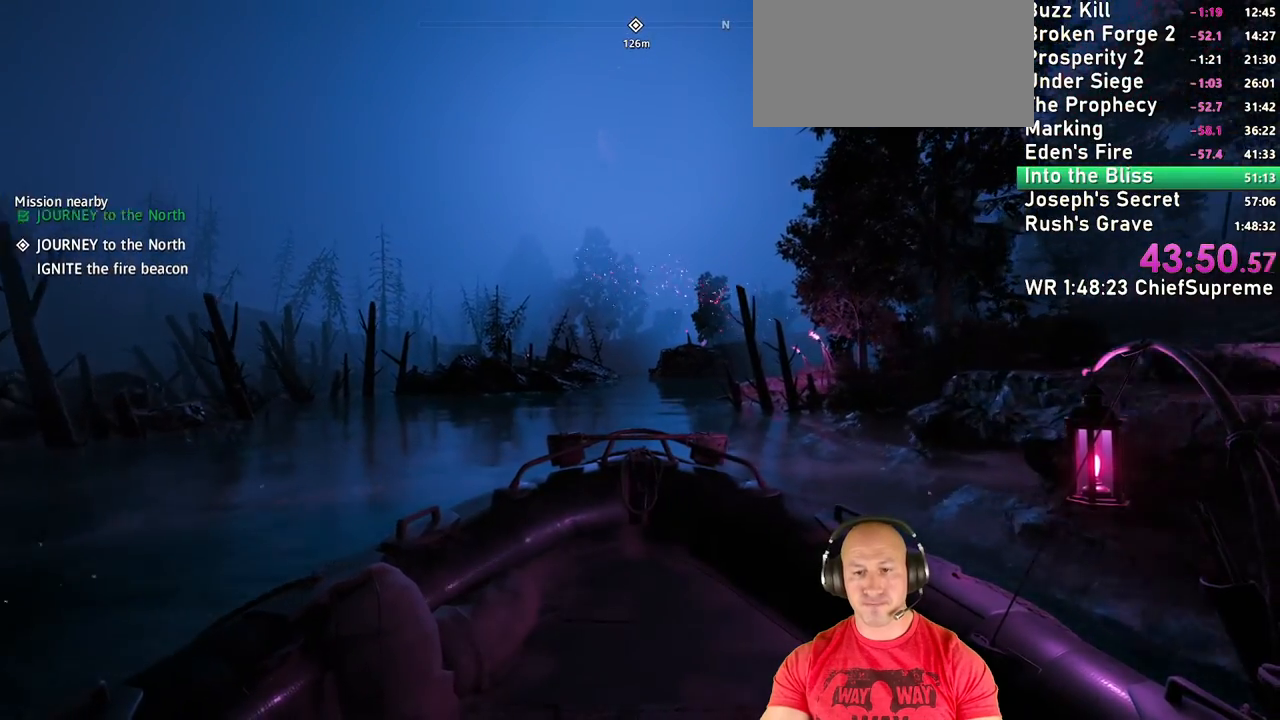
{"keys": ["a", "w"], "mouse": [], "events": [[434, "a", "down"]]}
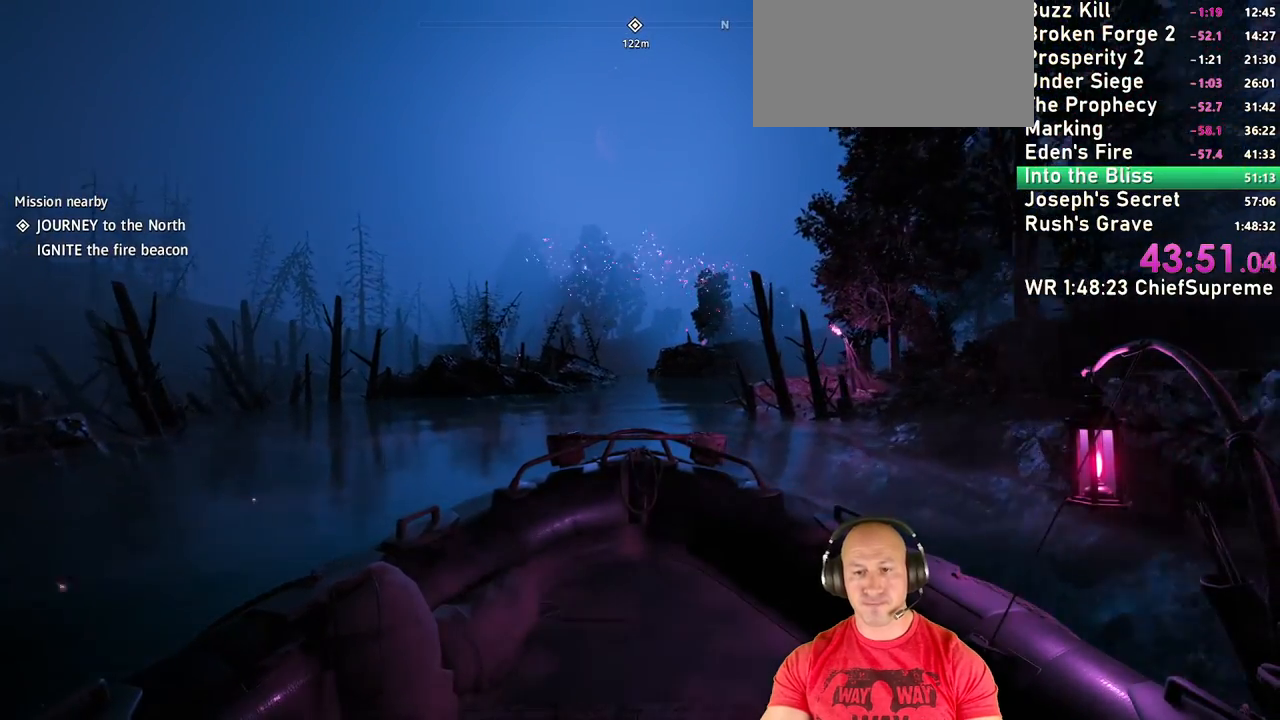
{"keys": ["w"], "mouse": [], "events": [[67, "a", "up"]]}
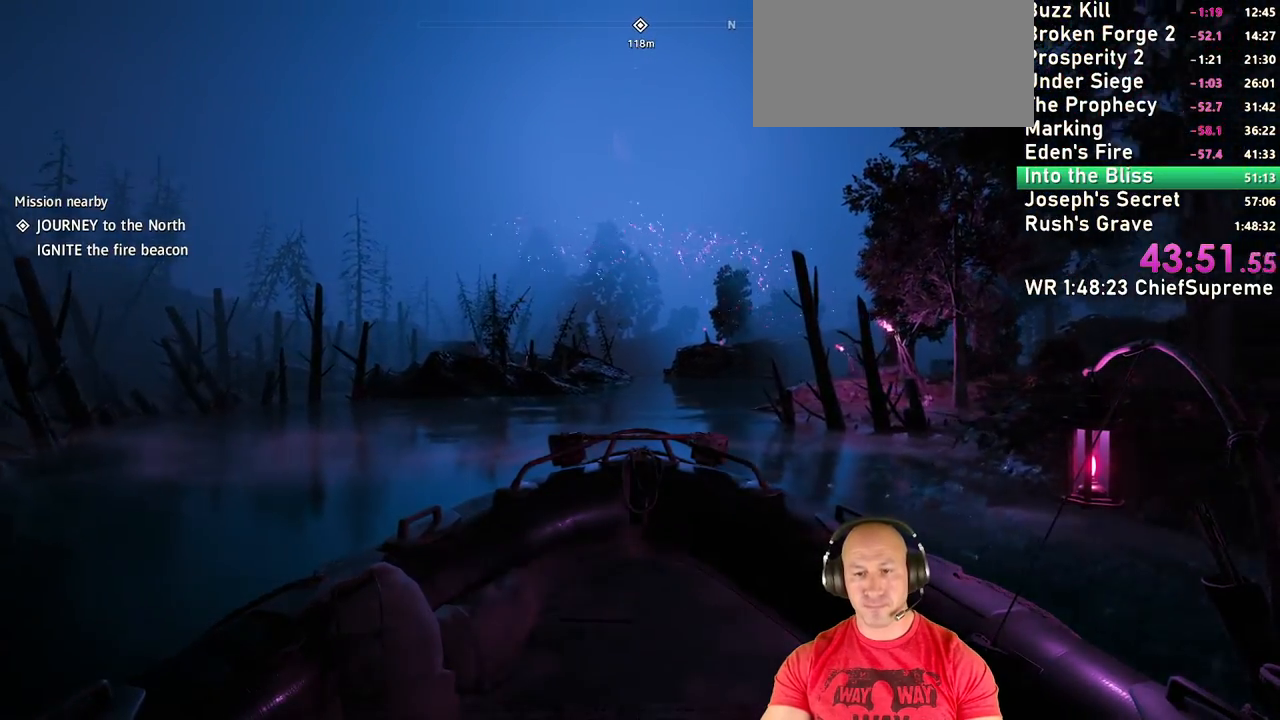
{"keys": ["w"], "mouse": [], "events": []}
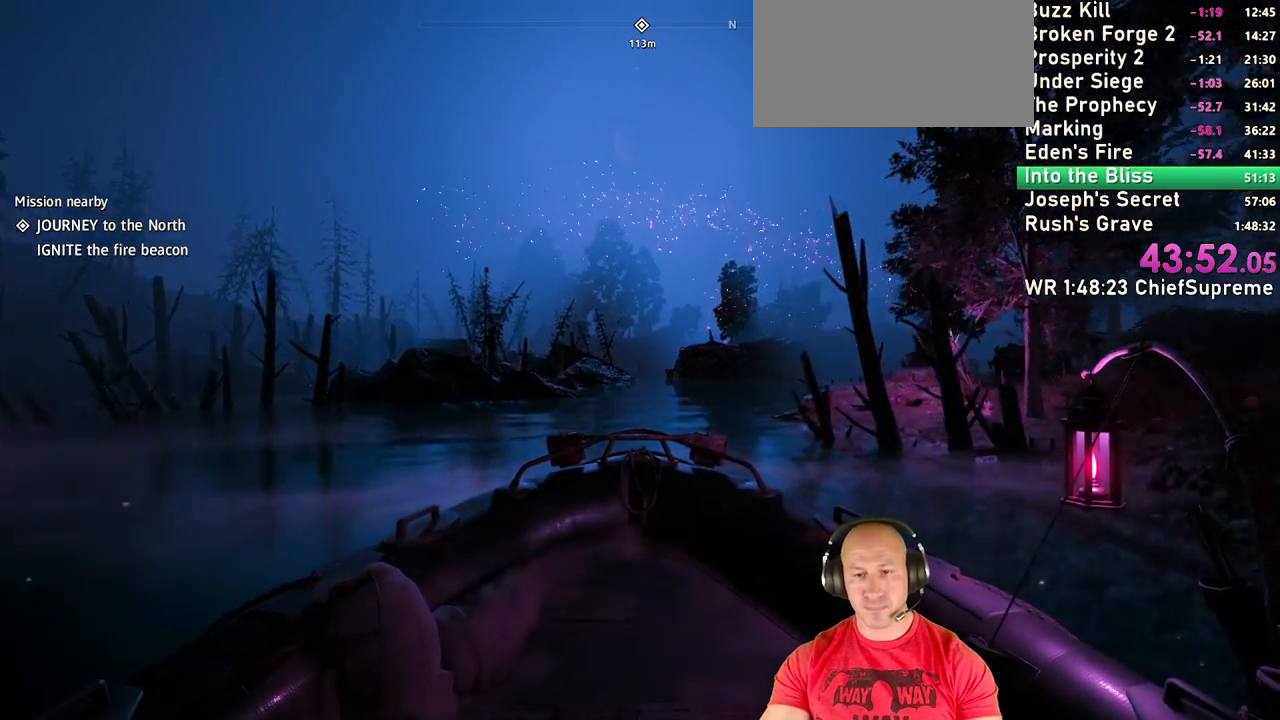
{"keys": ["q", "w"], "mouse": [], "events": [[50, "q", "down"]]}
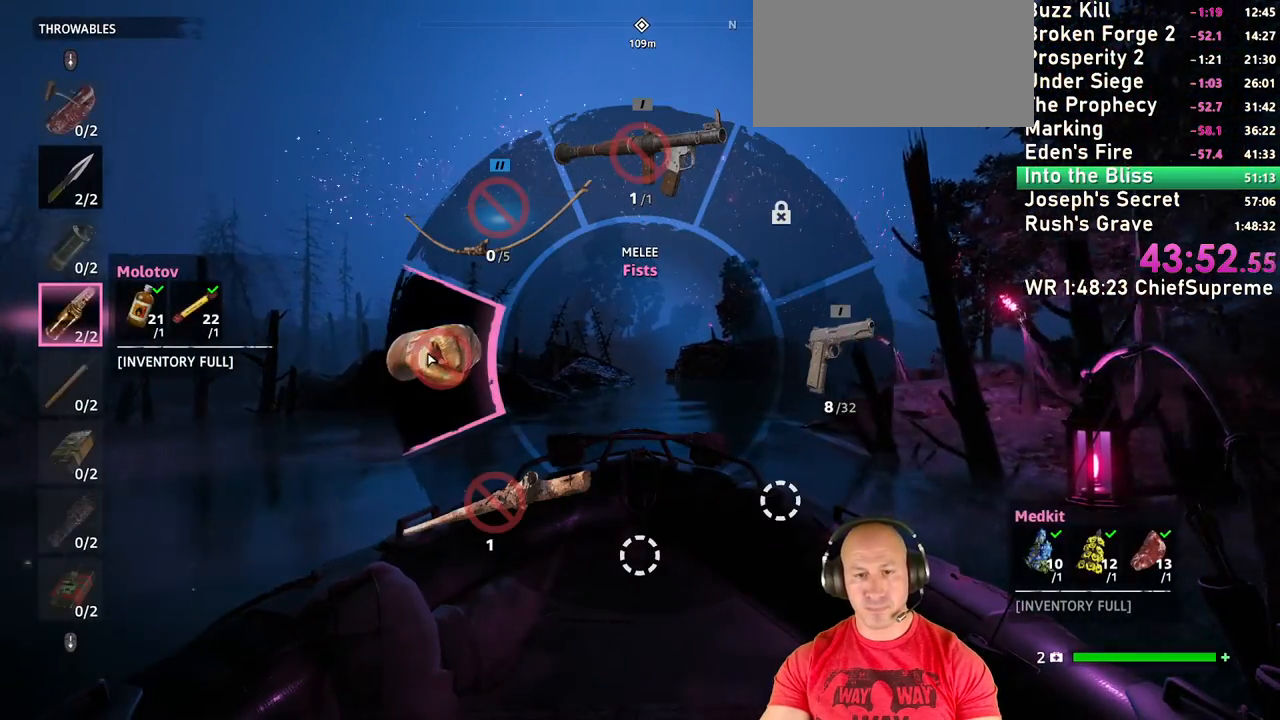
{"keys": ["w"], "mouse": [], "events": [[300, "q", "up"]]}
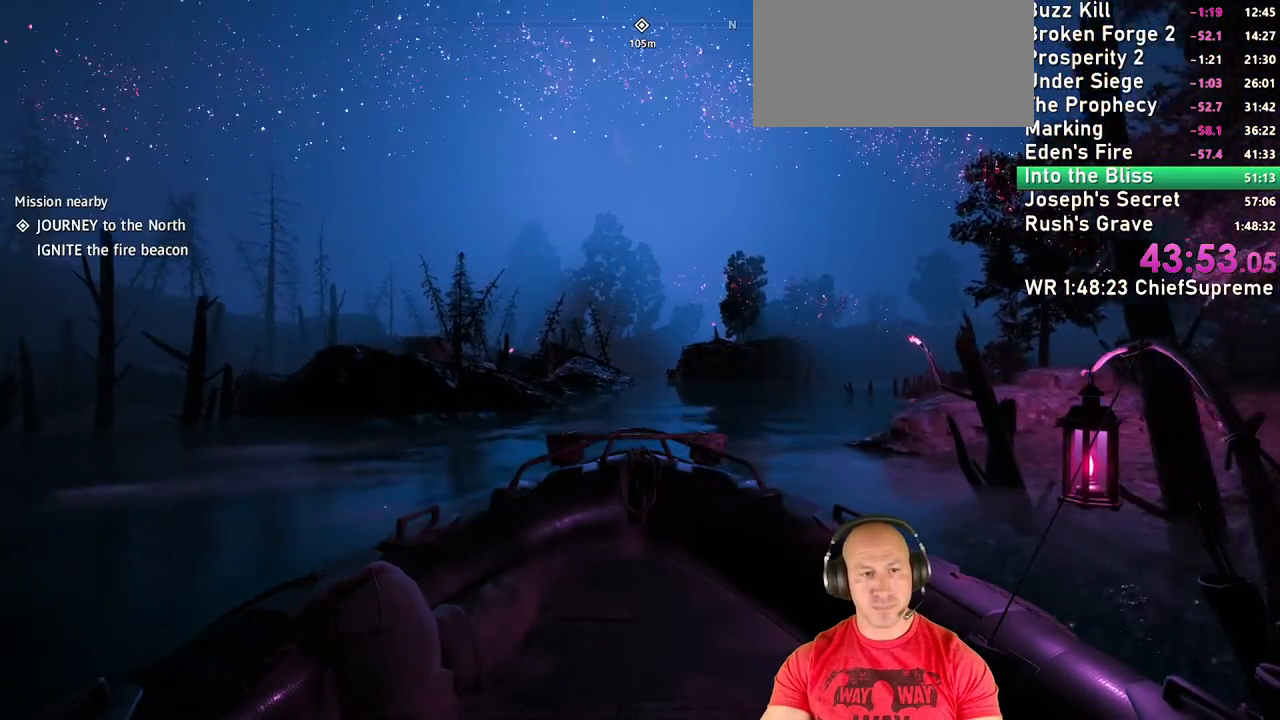
{"keys": ["w"], "mouse": [], "events": []}
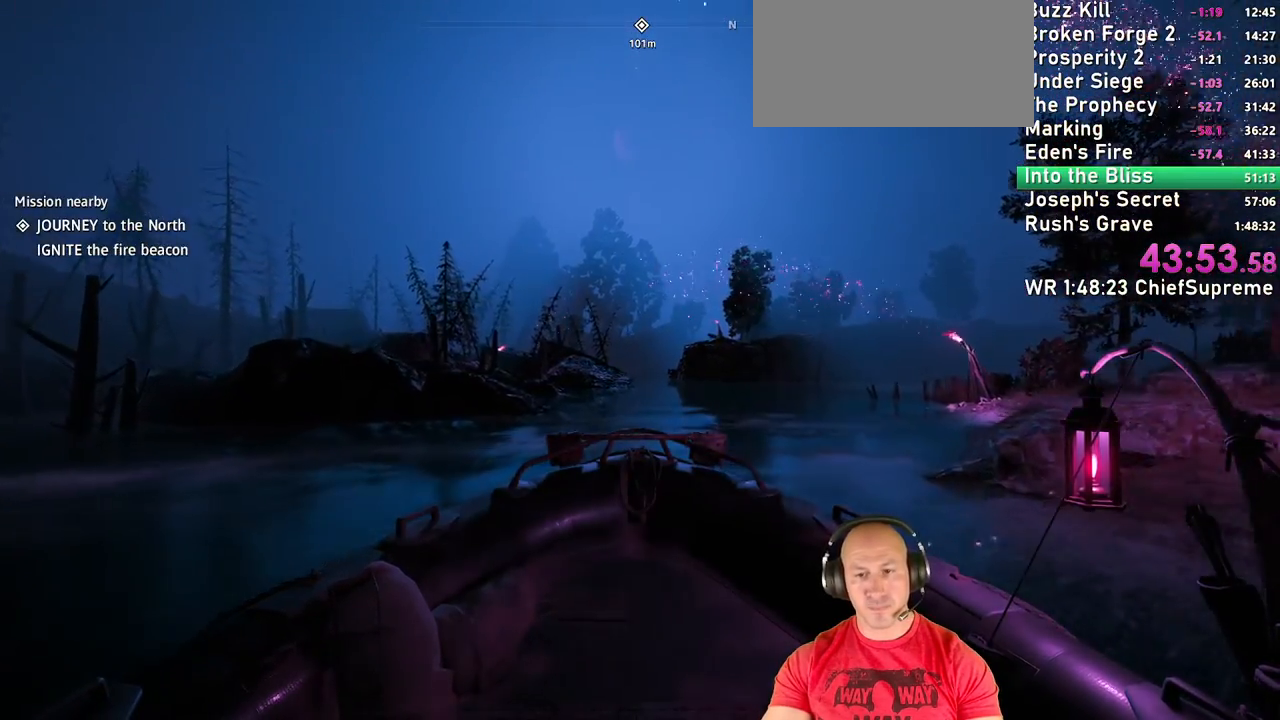
{"keys": ["w"], "mouse": [], "events": [[50, "d", "down"], [234, "d", "up"]]}
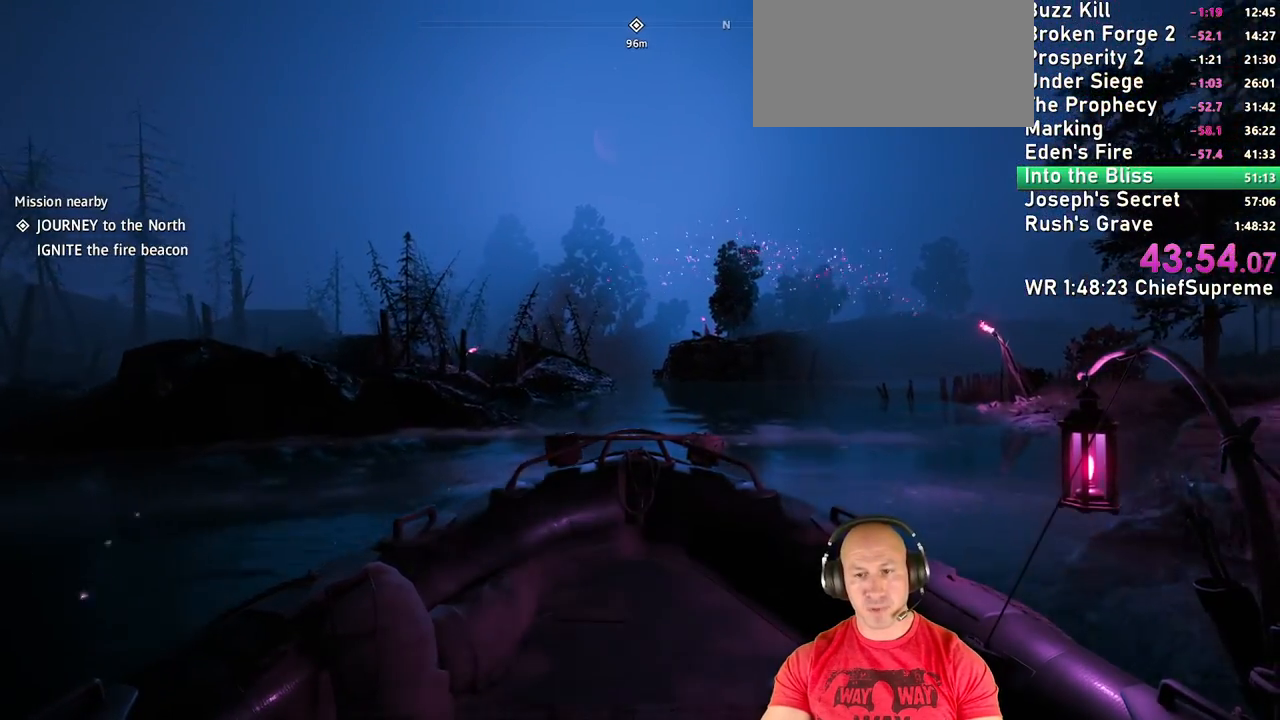
{"keys": ["w"], "mouse": [], "events": []}
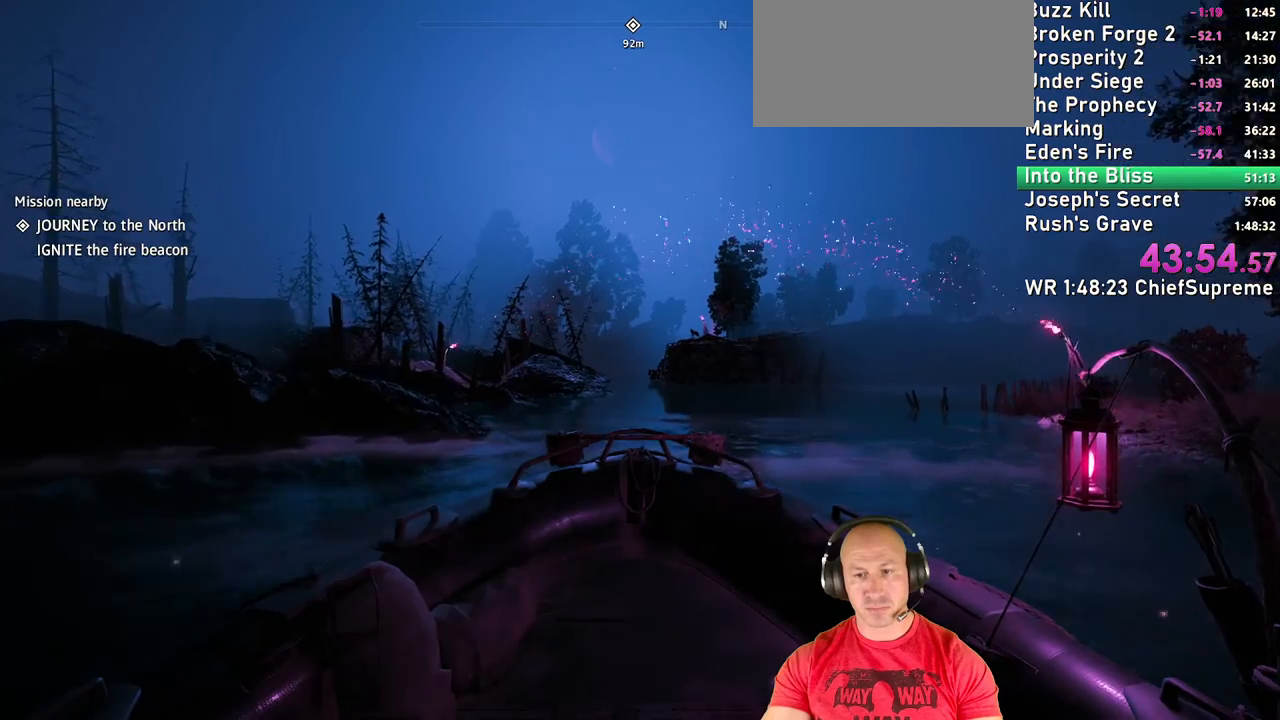
{"keys": ["w"], "mouse": [], "events": [[367, "d", "down"], [500, "d", "up"]]}
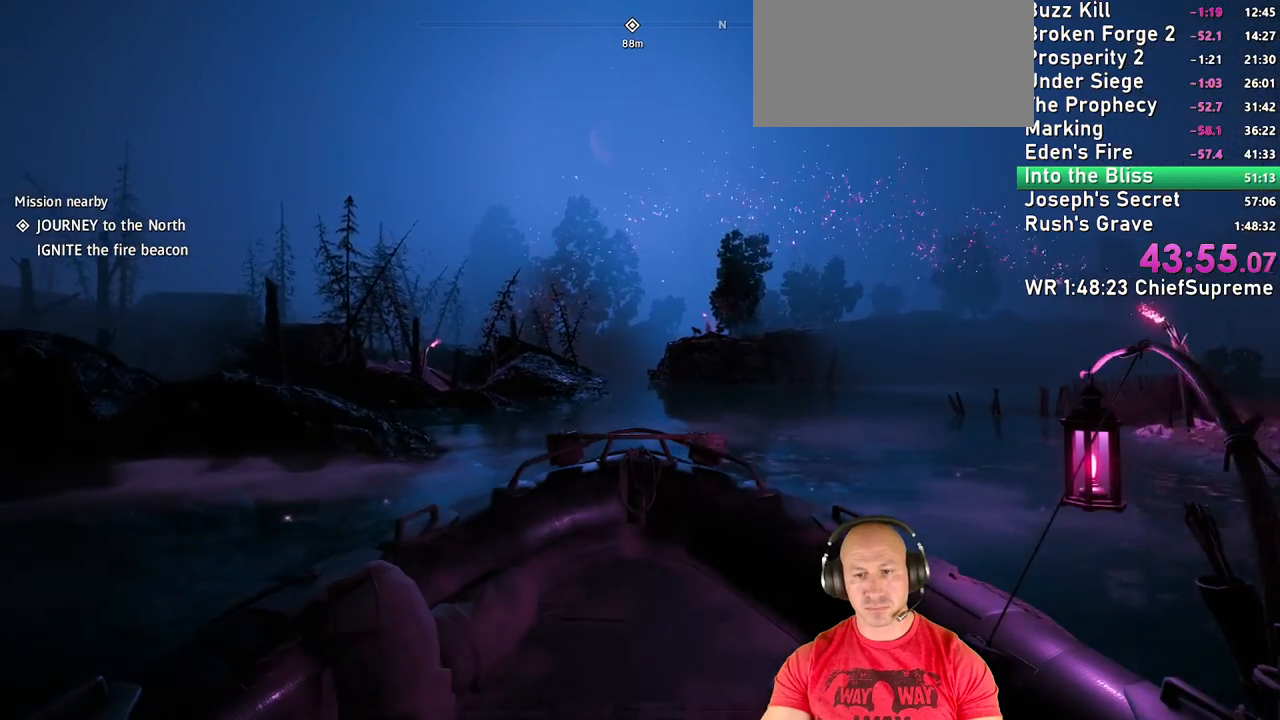
{"keys": ["w"], "mouse": [], "events": []}
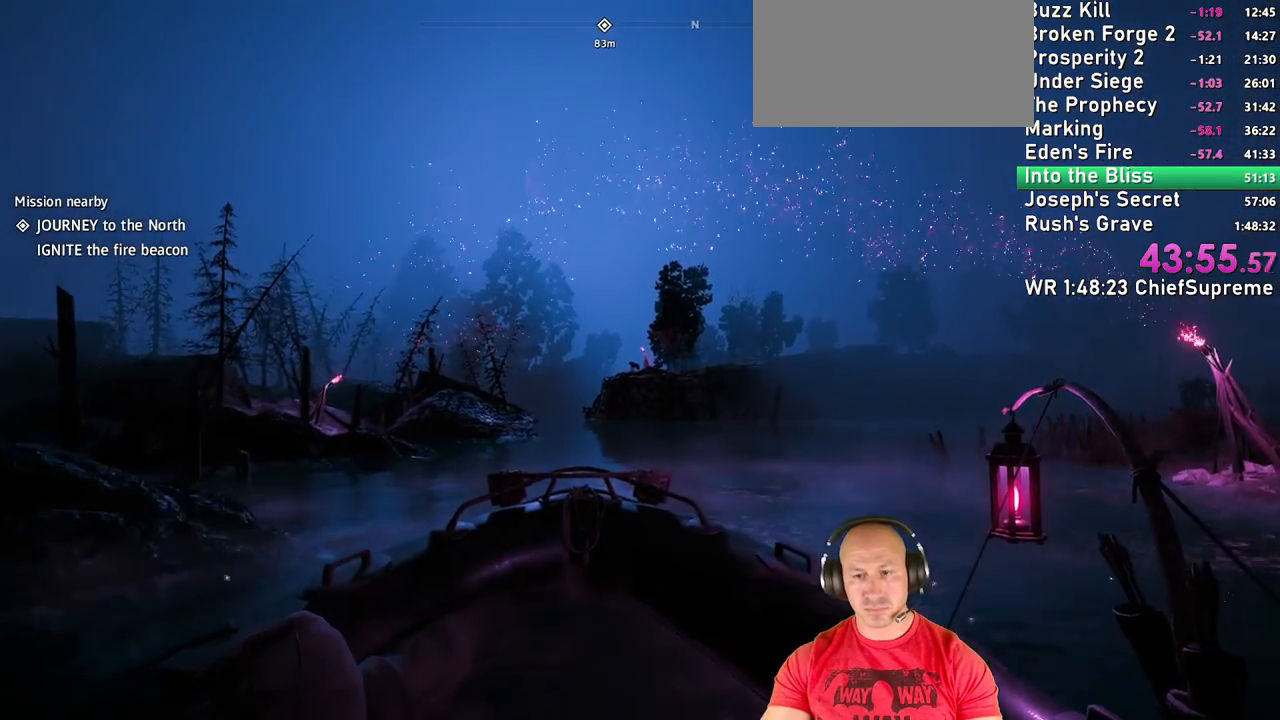
{"keys": ["w"], "mouse": [], "events": []}
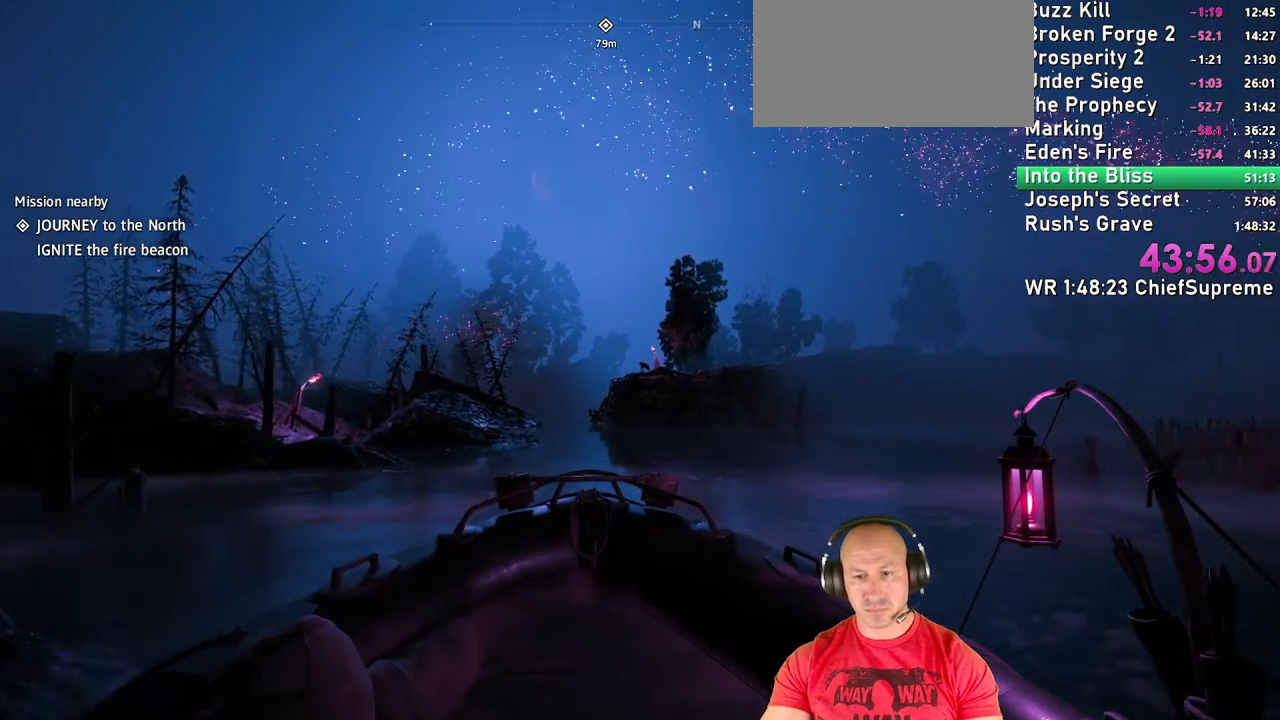
{"keys": ["w"], "mouse": [], "events": []}